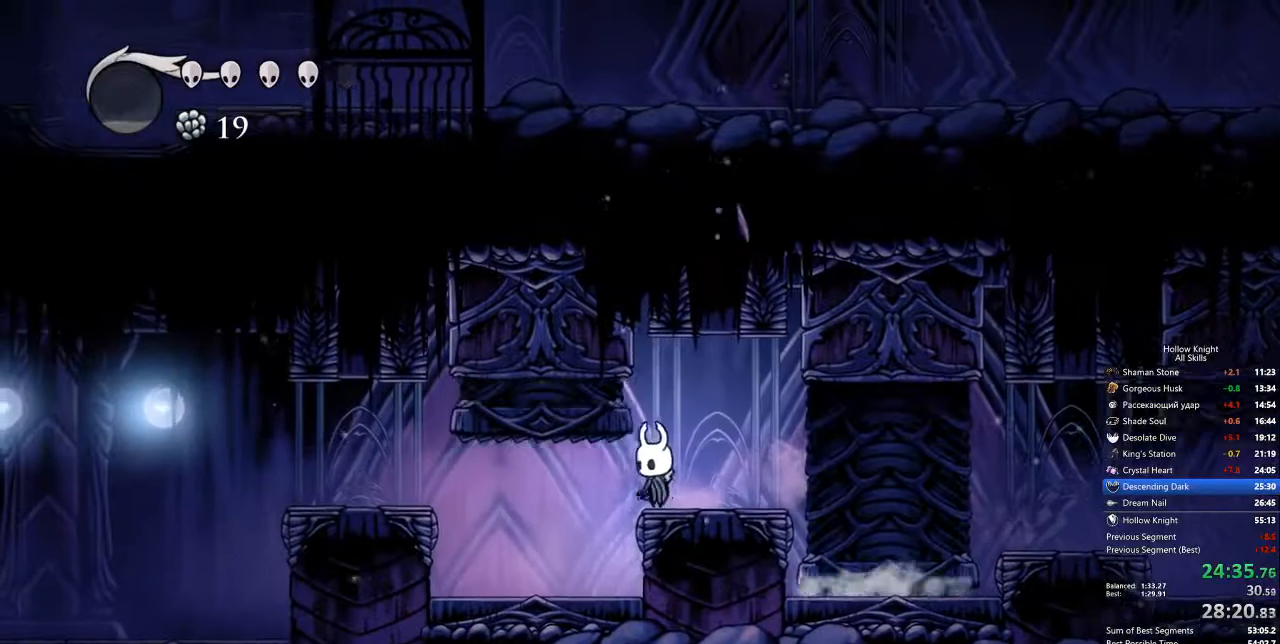
Gameplay with keyboard; each line is a JSON object with the keys held at the frame after it. "events" lists presses ("down") and releases ("up") of "cdash", "dash", "dnail", "down", "heal", "inv", "jump", "left", "nail", "right", "spell" and "up" between this image and that frame as [ms after this image, input, new state], when the widget could be followed in between. No other keys are recorded. Mouse input is not recorded. Key names are as the overlay labels them; some are game actions (e.g. jump) rather than physical keys.
{"keys": ["left"], "events": [[501, "left", "down"]]}
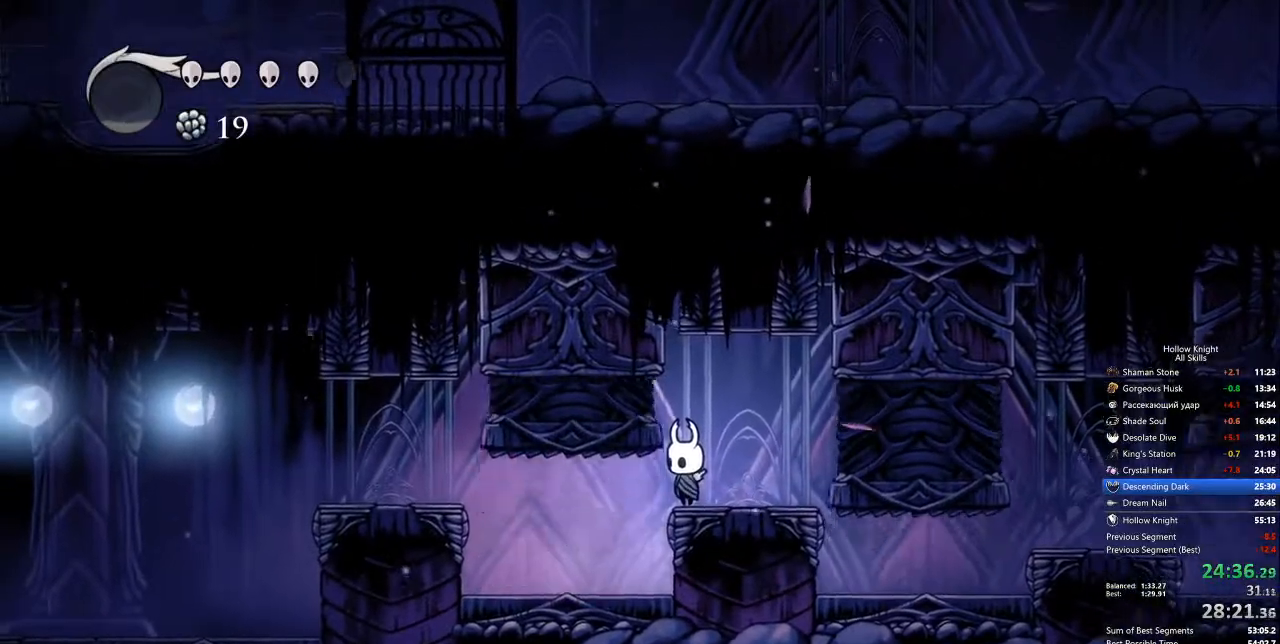
{"keys": ["left"], "events": [[50, "dash", "down"], [184, "dash", "up"]]}
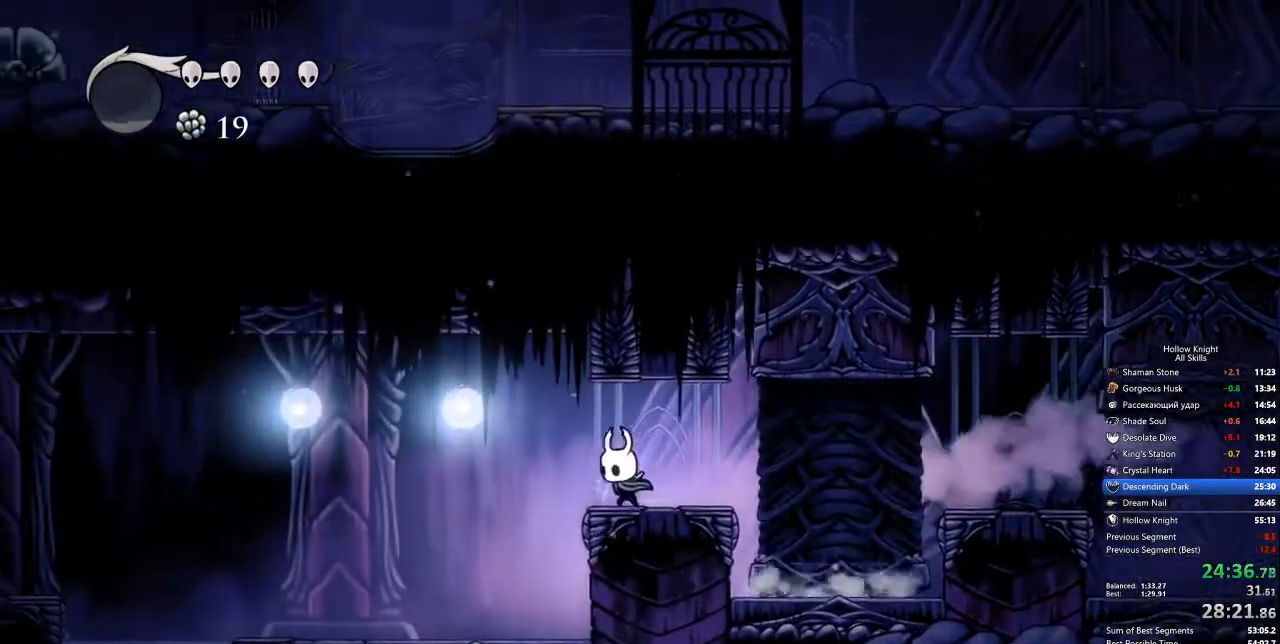
{"keys": ["left"], "events": [[83, "dash", "down"], [234, "dash", "up"]]}
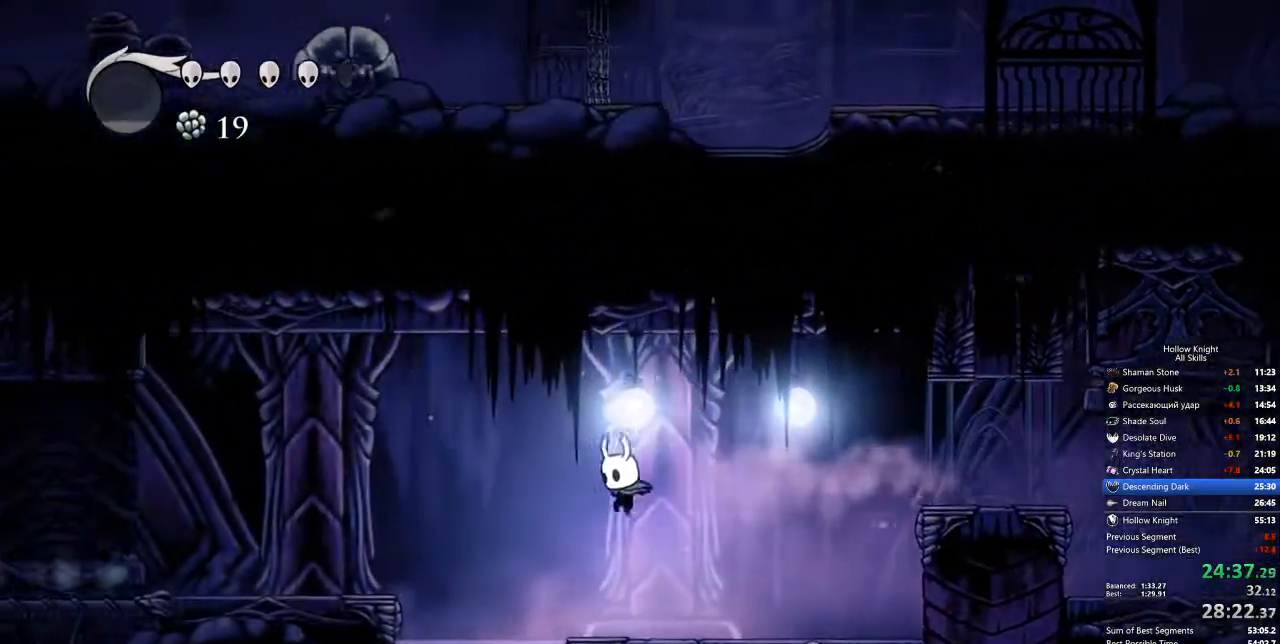
{"keys": [], "events": [[351, "left", "up"], [351, "right", "down"], [434, "right", "up"]]}
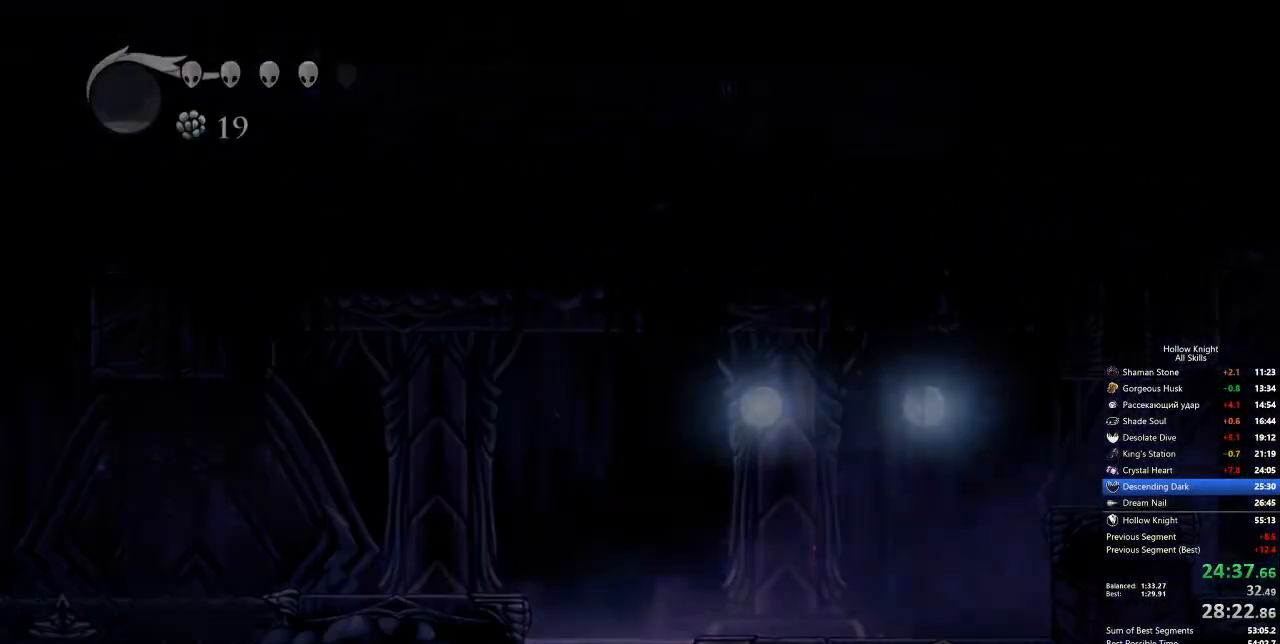
{"keys": ["right"], "events": [[318, "right", "down"]]}
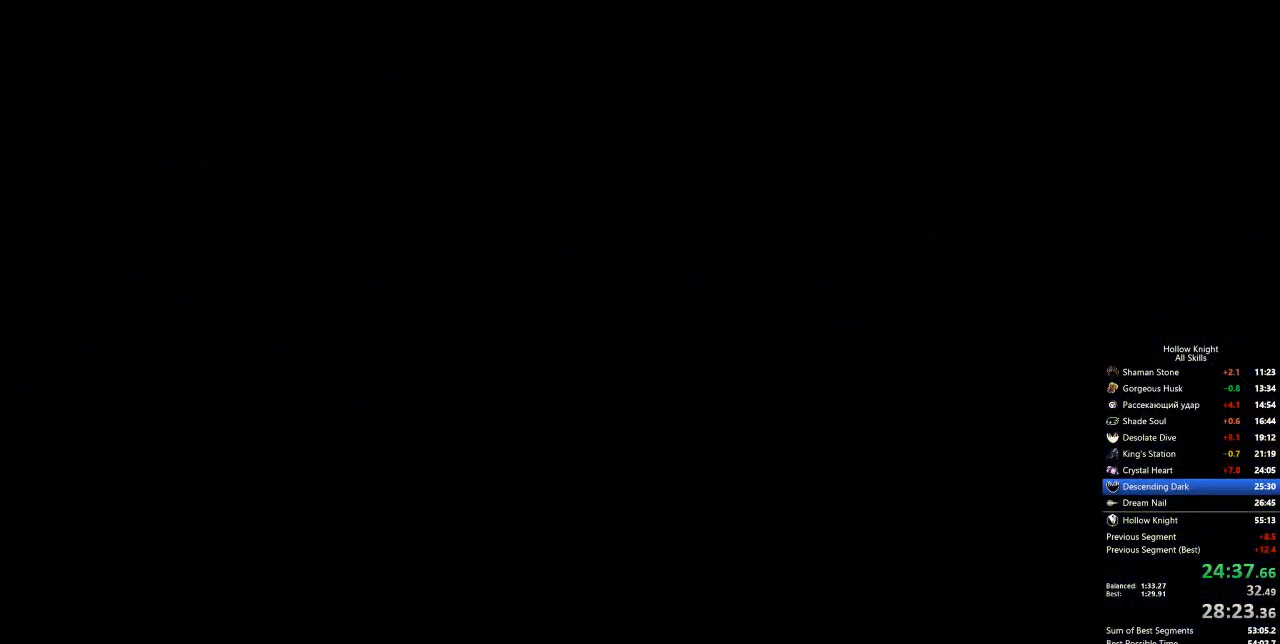
{"keys": ["right"], "events": []}
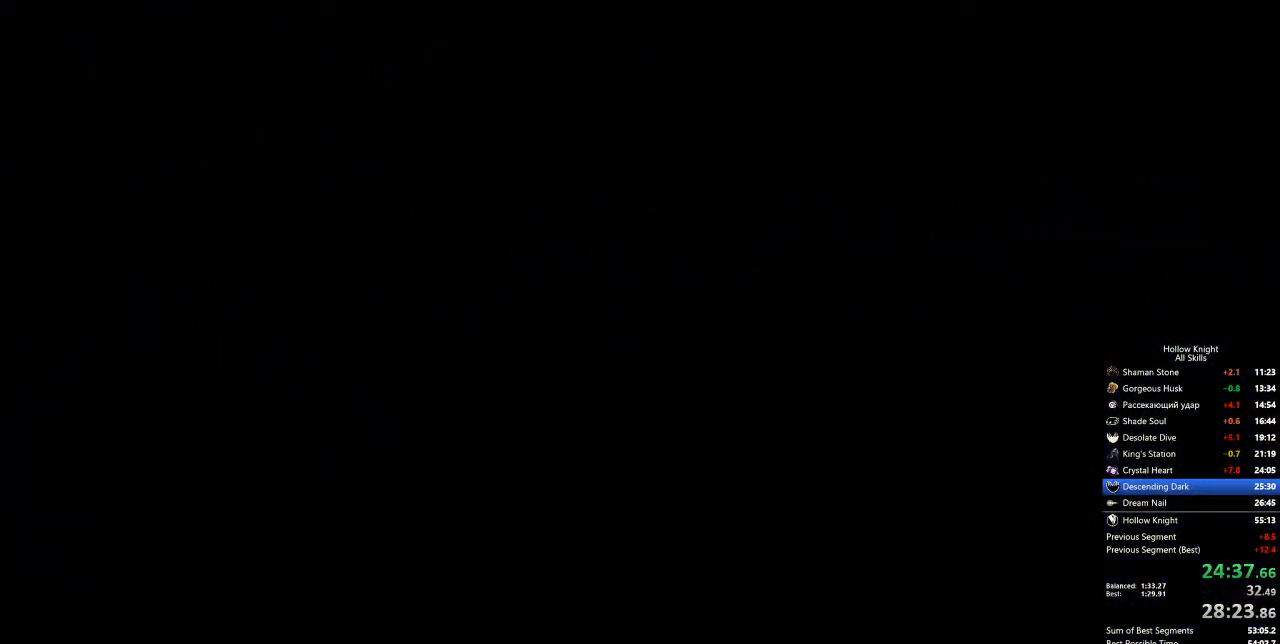
{"keys": ["right"], "events": []}
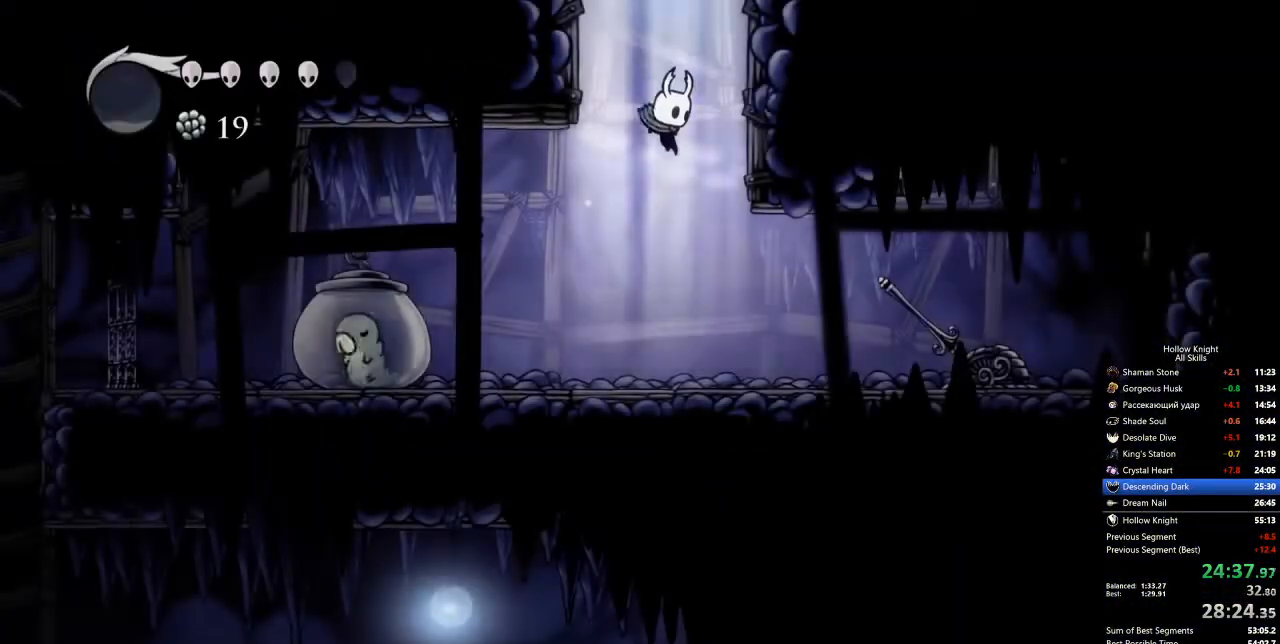
{"keys": ["right"], "events": []}
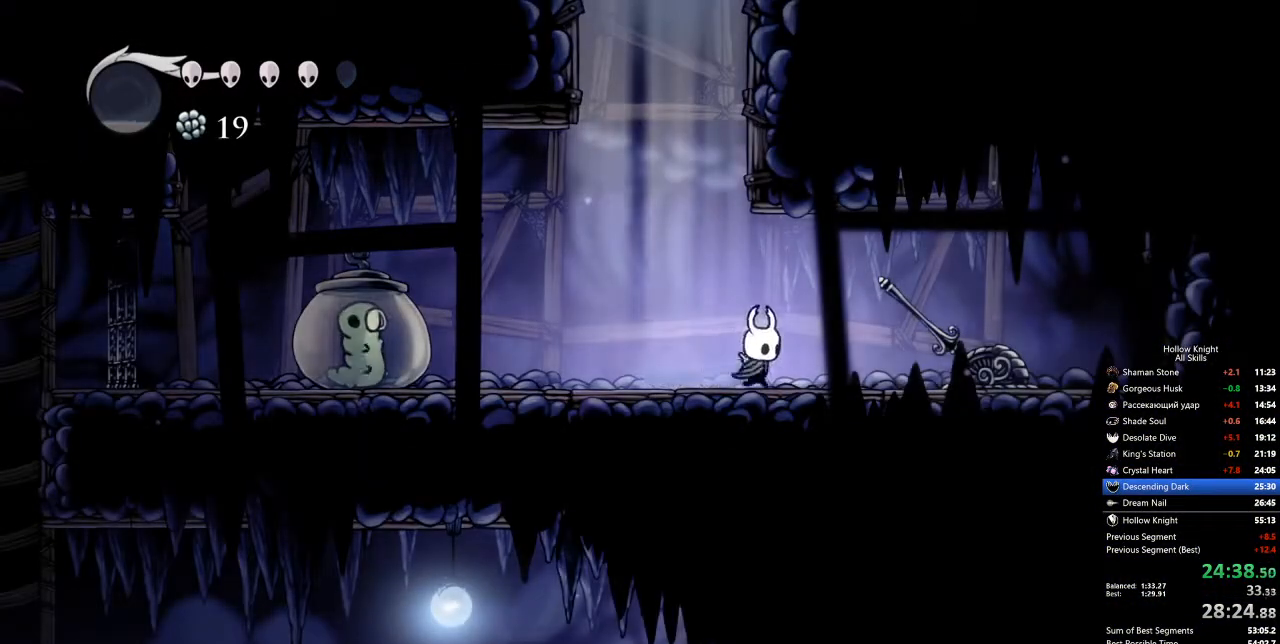
{"keys": ["left"], "events": [[50, "nail", "down"], [133, "left", "down"], [133, "nail", "up"], [183, "dash", "down"], [183, "right", "up"], [334, "dash", "up"]]}
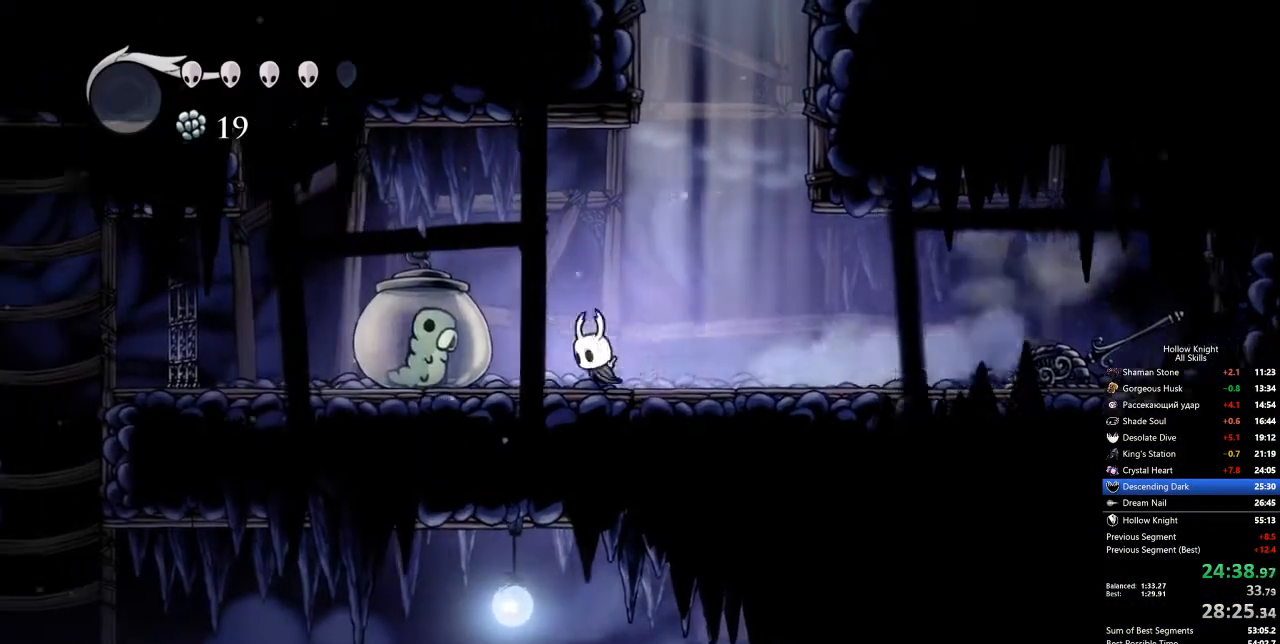
{"keys": ["left"], "events": [[117, "up", "down"], [217, "nail", "down"], [267, "up", "up"], [318, "nail", "up"]]}
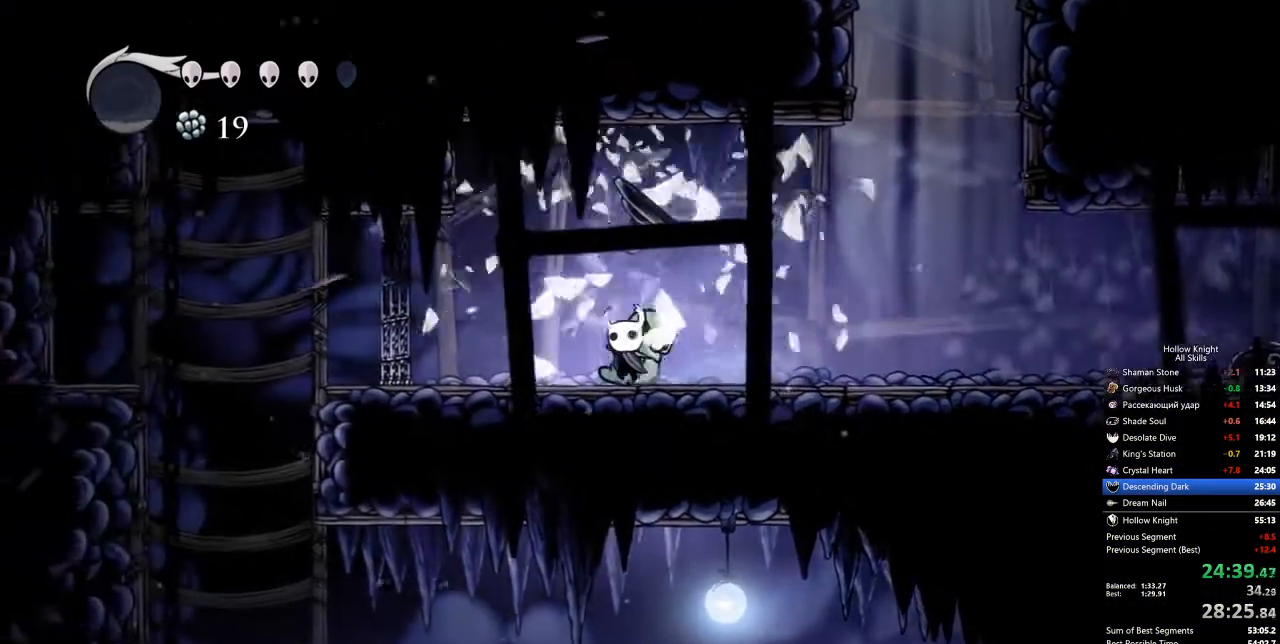
{"keys": ["left"], "events": []}
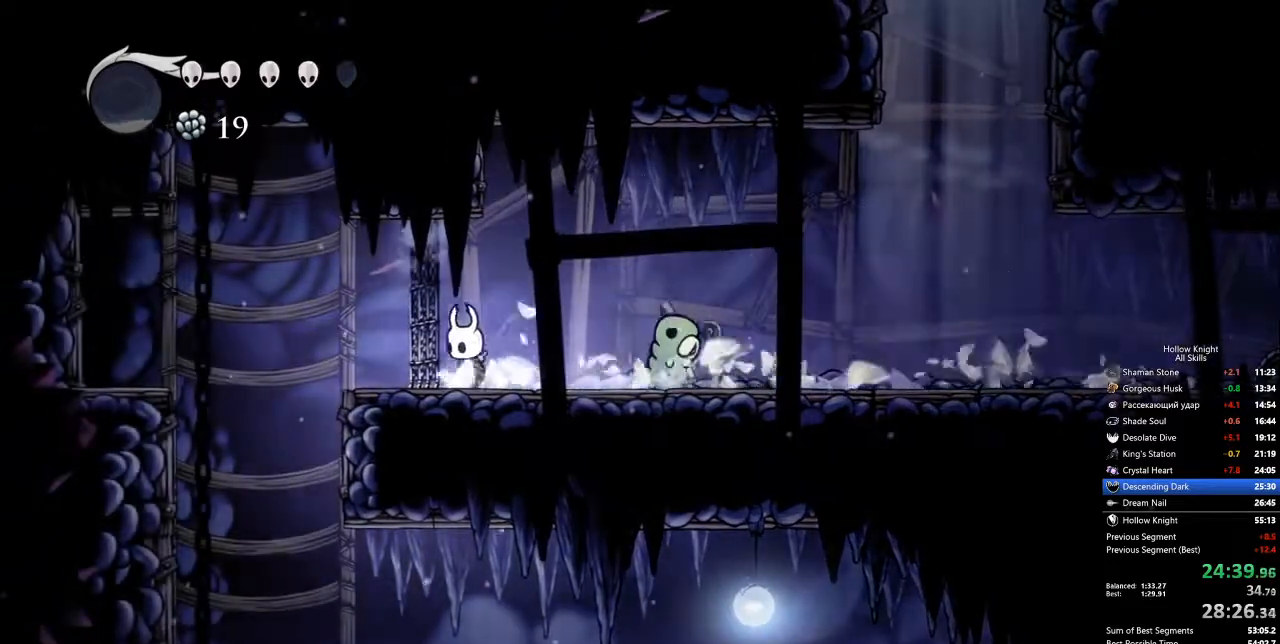
{"keys": [], "events": [[101, "left", "up"]]}
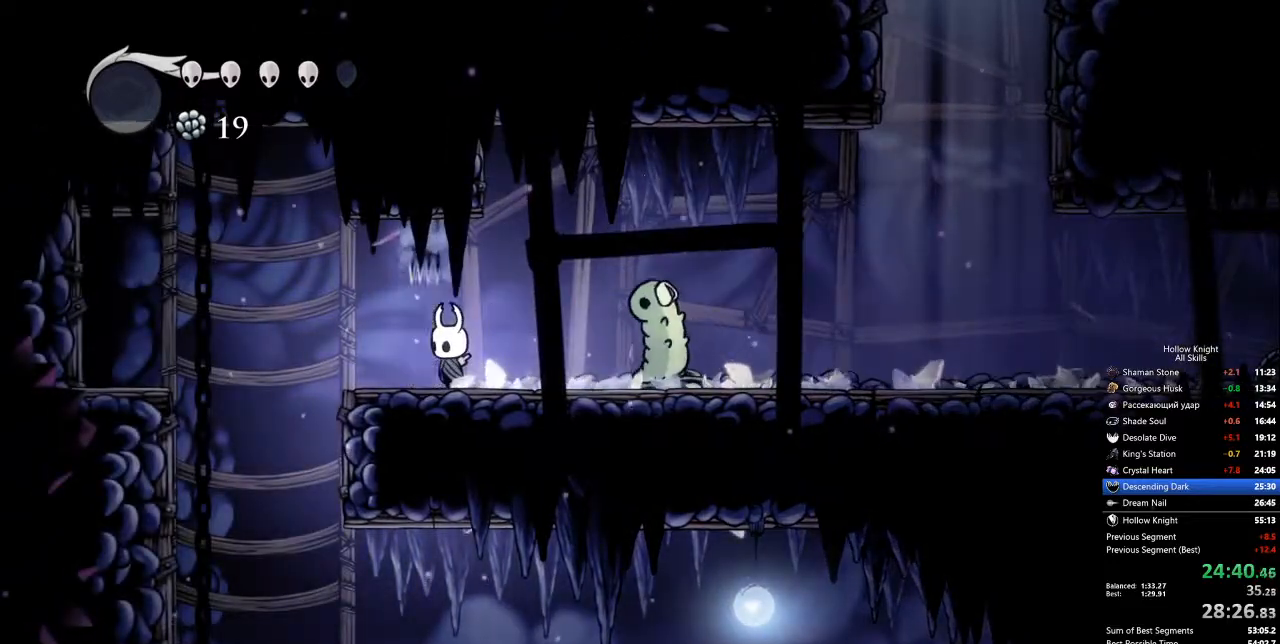
{"keys": ["left"], "events": [[83, "left", "down"], [400, "jump", "down"], [501, "jump", "up"]]}
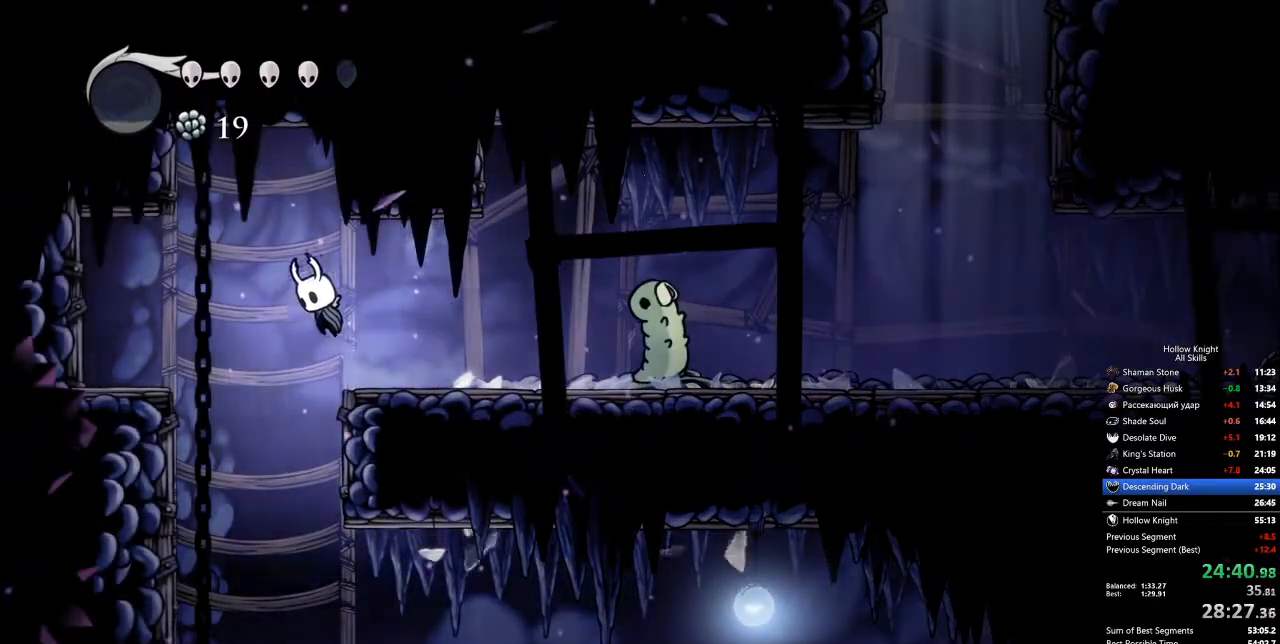
{"keys": ["right"], "events": [[100, "left", "up"], [367, "right", "down"]]}
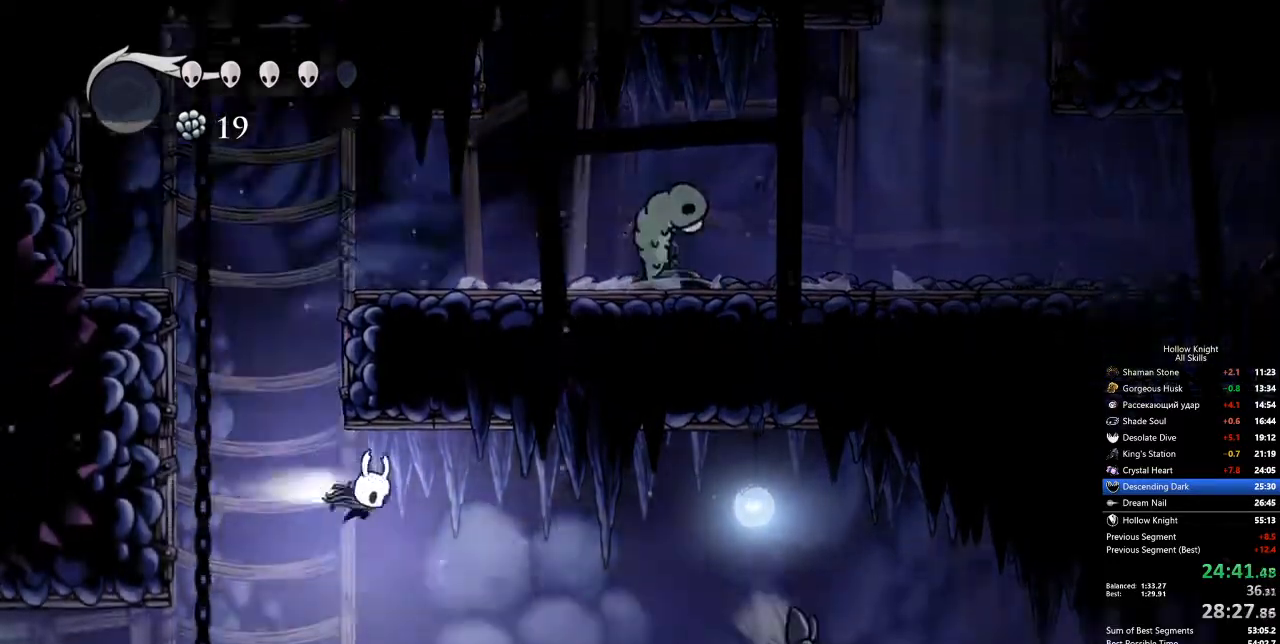
{"keys": ["down", "right"], "events": [[17, "dash", "down"], [150, "dash", "up"], [300, "down", "down"]]}
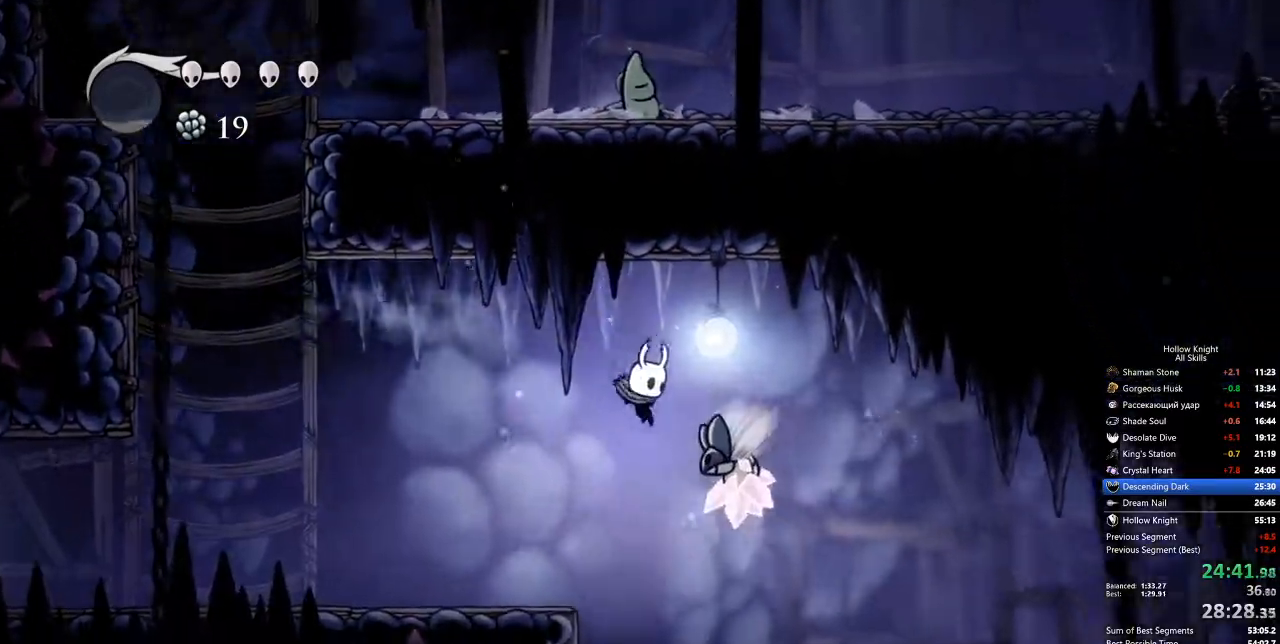
{"keys": ["right"], "events": [[17, "nail", "down"], [184, "down", "up"], [184, "nail", "up"]]}
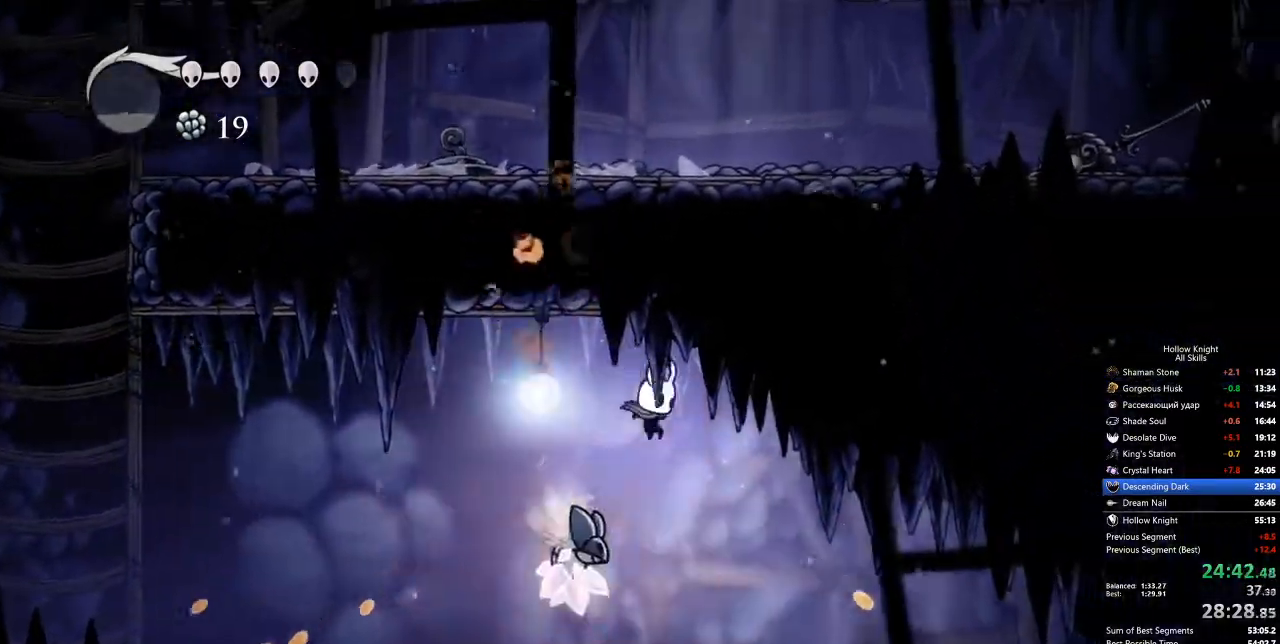
{"keys": ["right"], "events": [[50, "left", "down"], [100, "right", "up"], [167, "left", "up"], [167, "nail", "down"], [167, "right", "down"], [234, "dash", "down"], [234, "nail", "up"], [317, "dash", "up"]]}
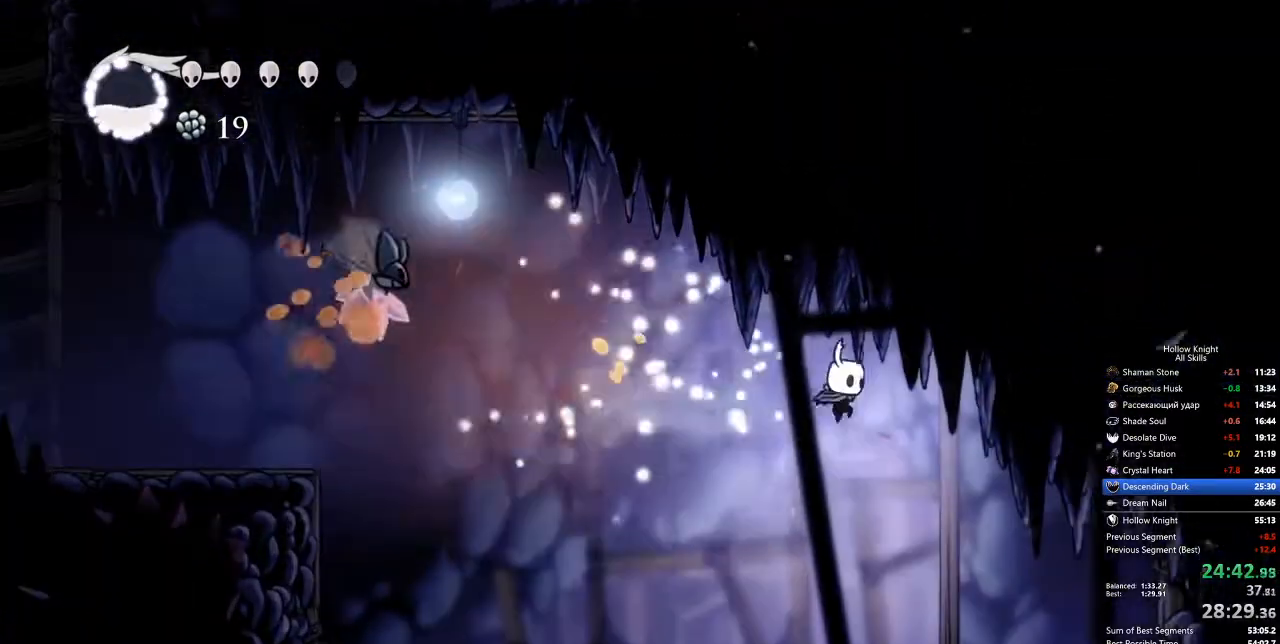
{"keys": ["right"], "events": []}
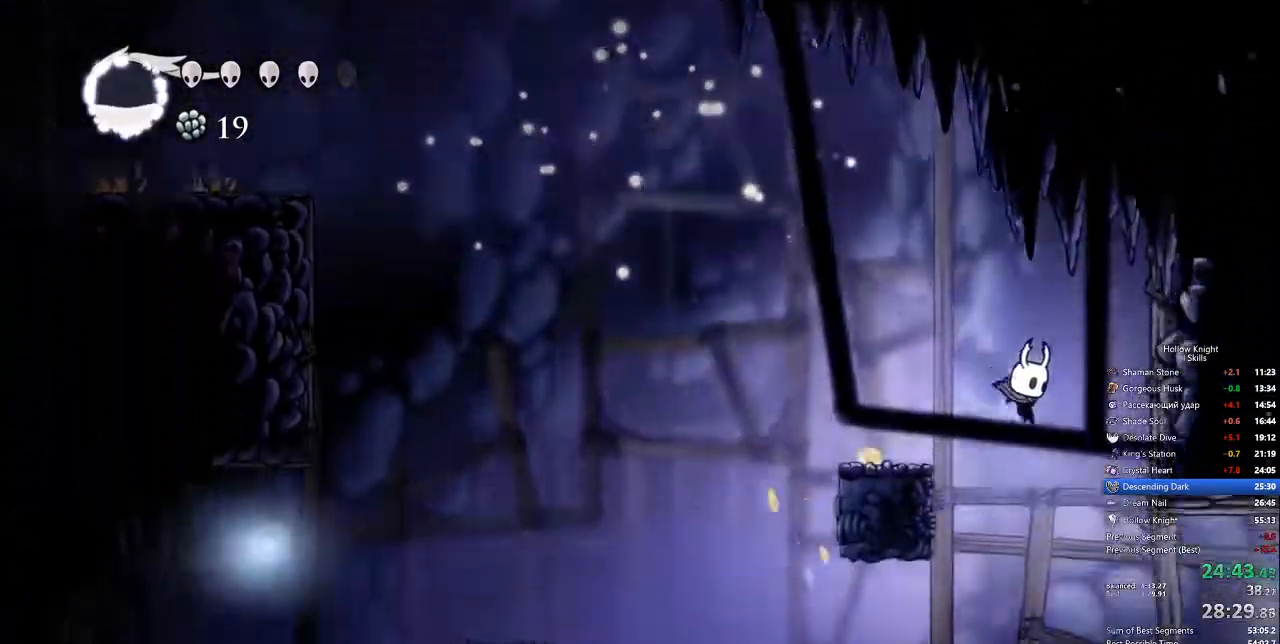
{"keys": ["dash", "right"], "events": [[385, "dash", "down"]]}
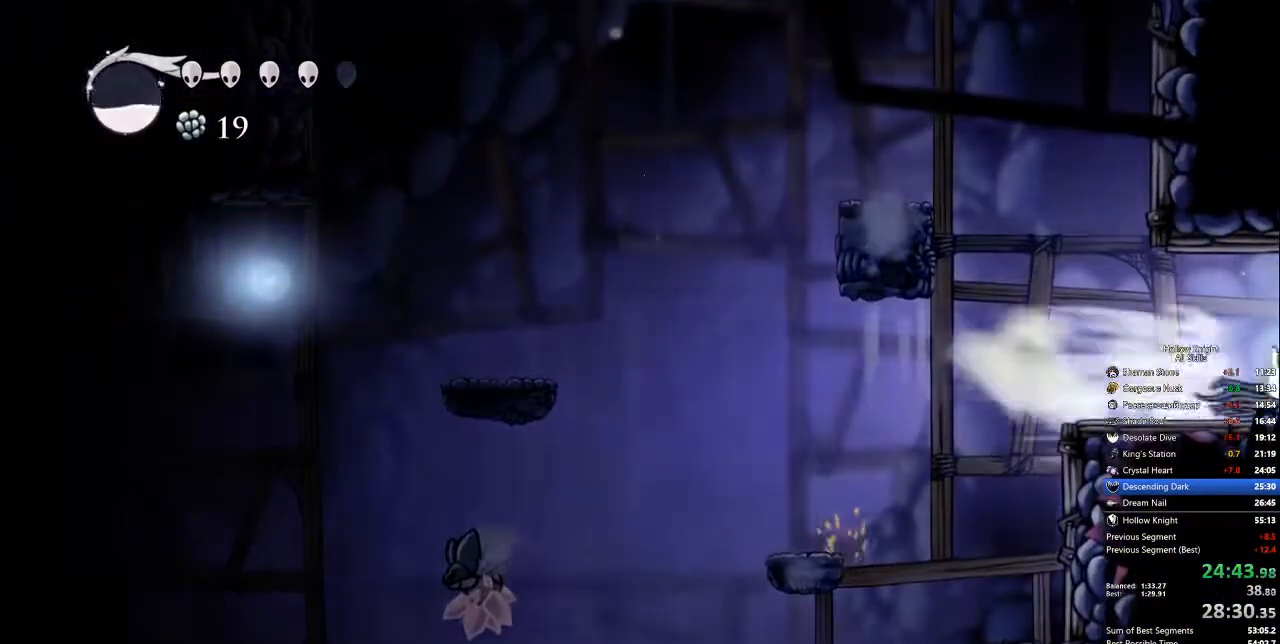
{"keys": [], "events": [[17, "dash", "up"], [268, "right", "up"]]}
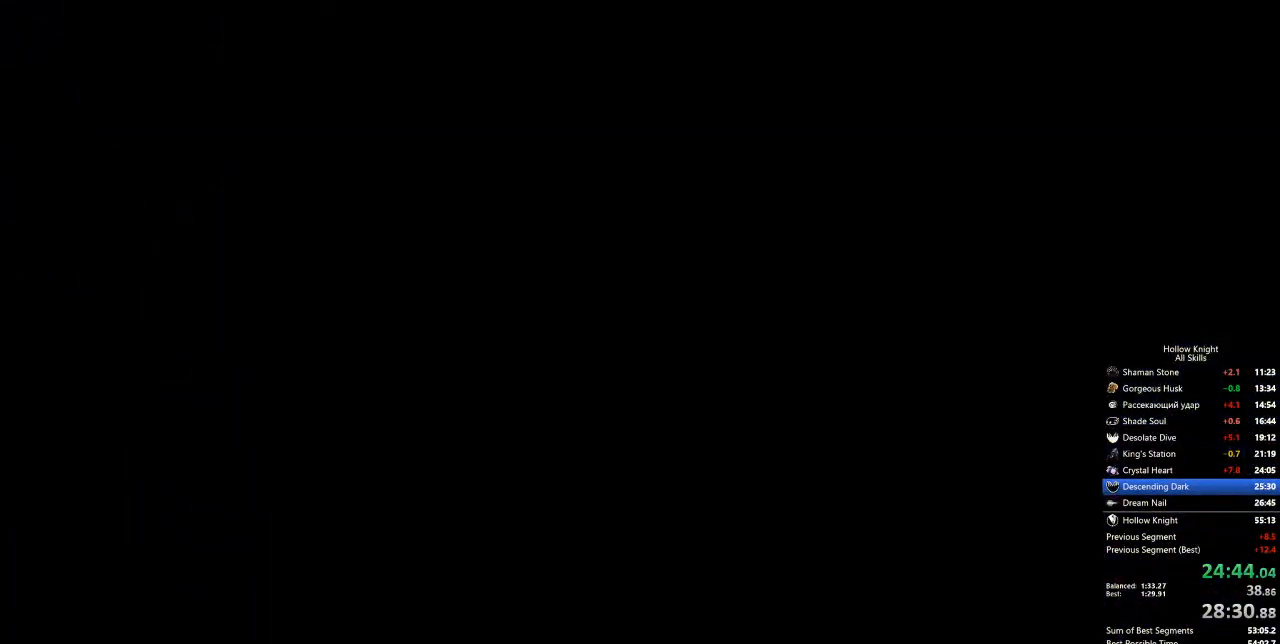
{"keys": [], "events": []}
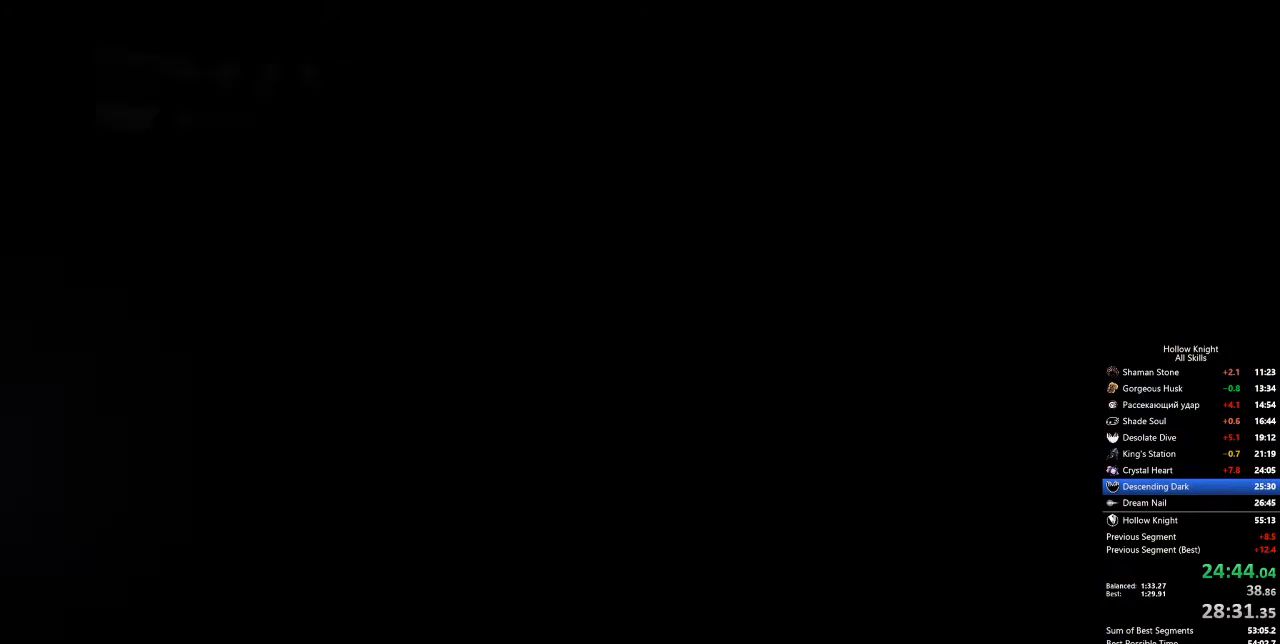
{"keys": [], "events": []}
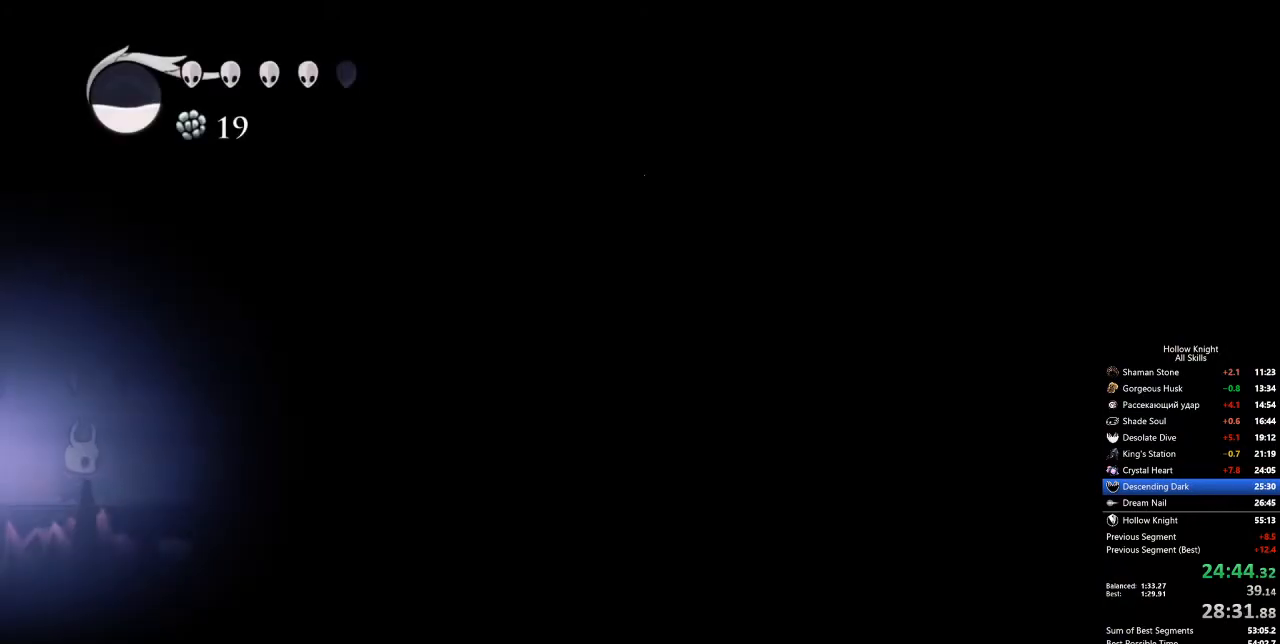
{"keys": [], "events": [[317, "dash", "down"], [501, "dash", "up"]]}
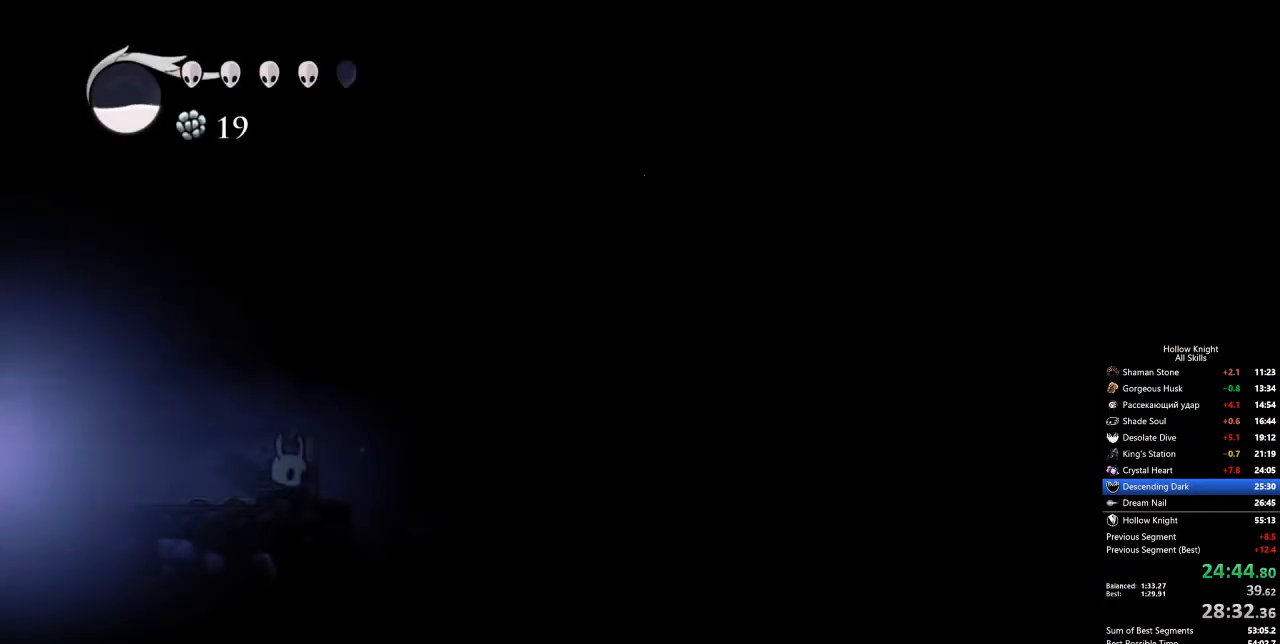
{"keys": ["dash"], "events": [[83, "jump", "down"], [384, "dash", "down"], [468, "jump", "up"]]}
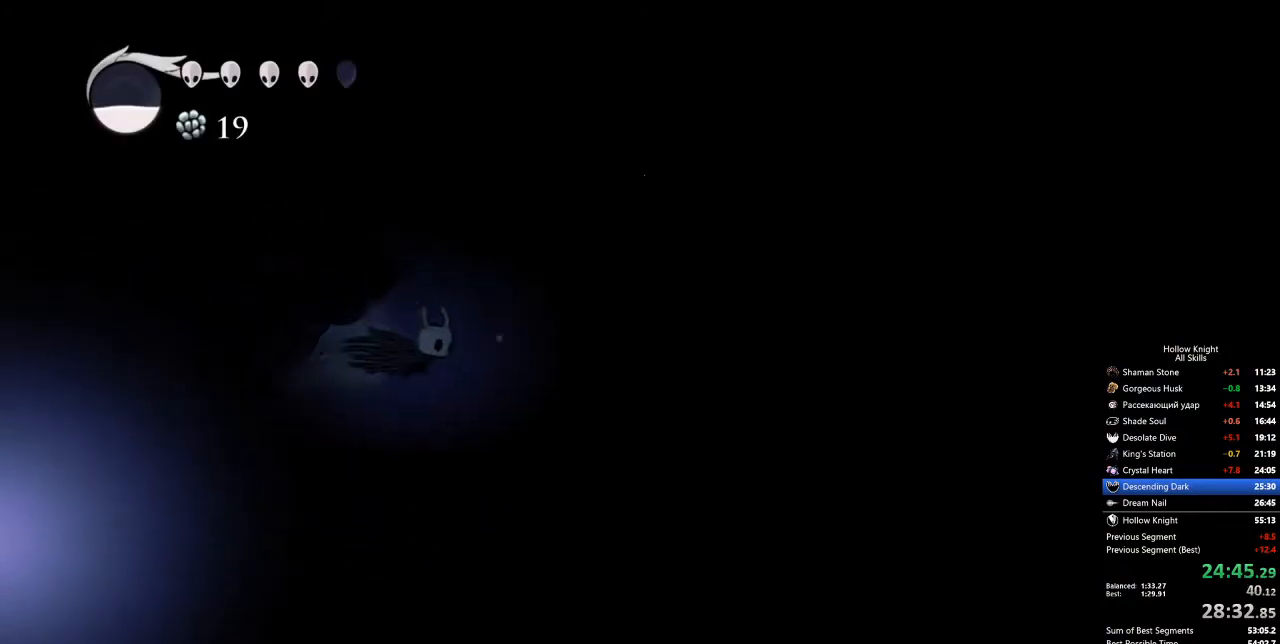
{"keys": ["right"], "events": [[218, "right", "down"], [268, "dash", "up"]]}
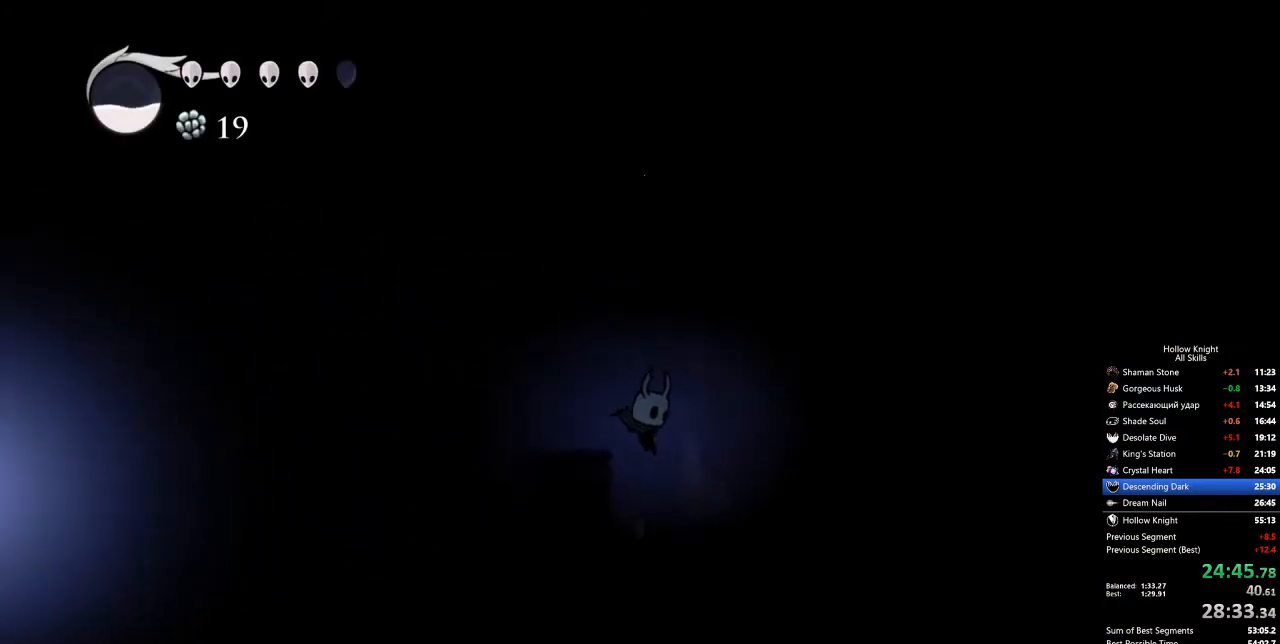
{"keys": [], "events": [[50, "right", "up"], [100, "dash", "down"], [100, "right", "down"], [283, "dash", "up"], [334, "right", "up"]]}
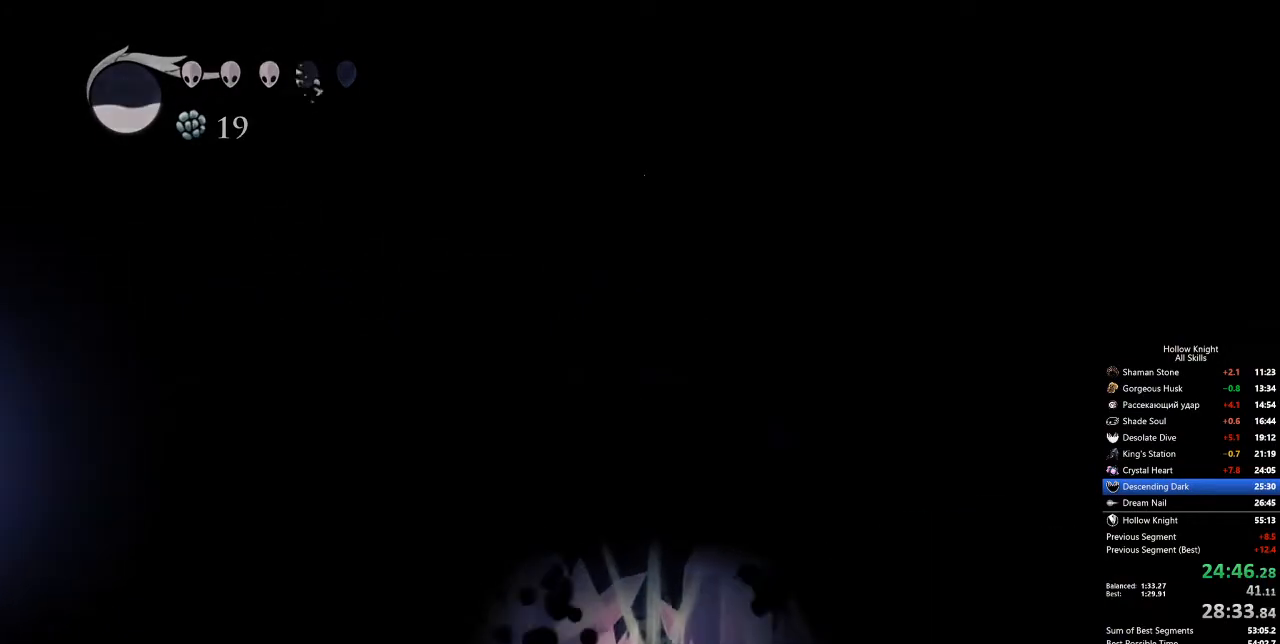
{"keys": [], "events": []}
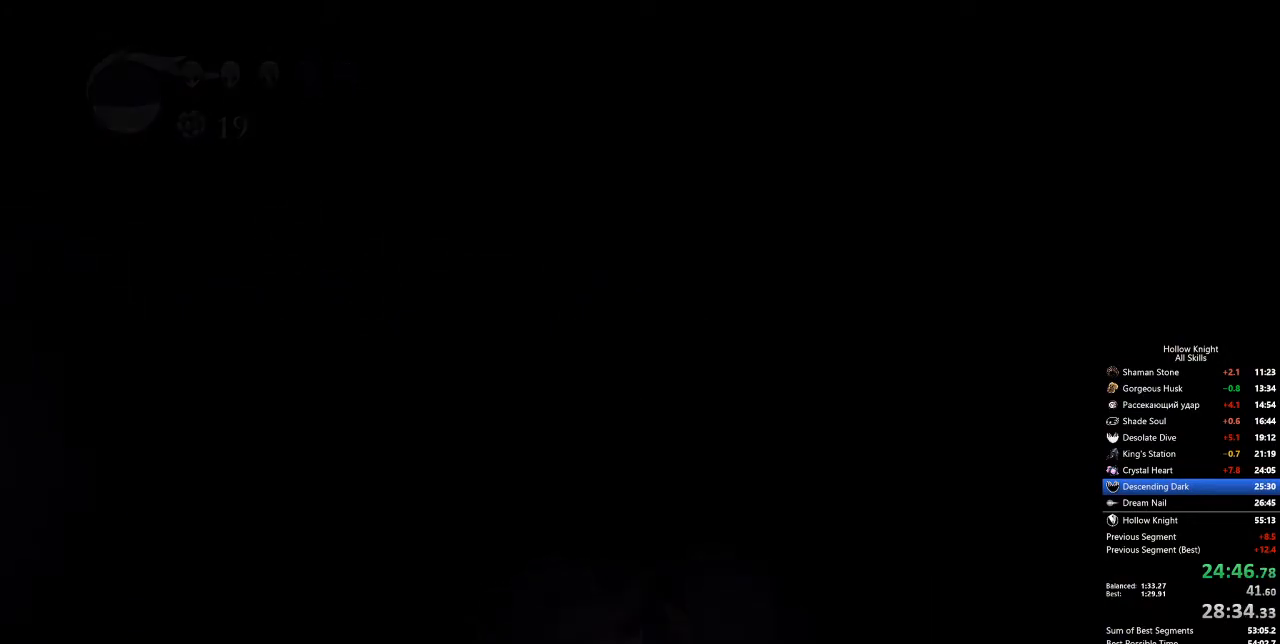
{"keys": [], "events": []}
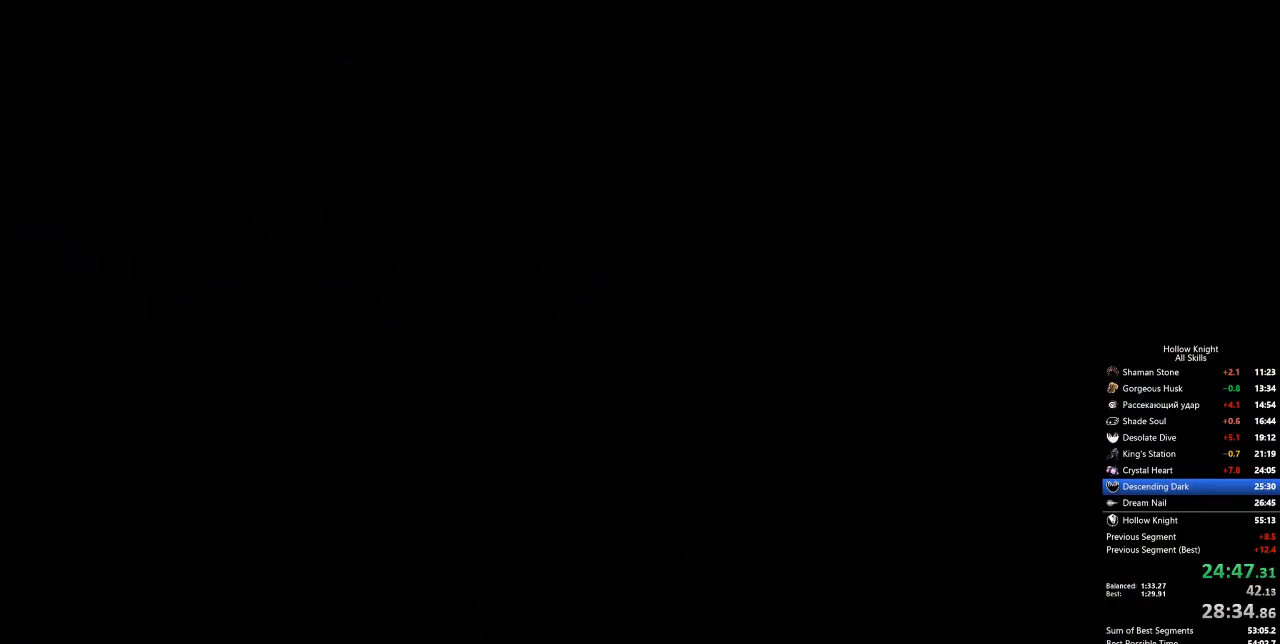
{"keys": [], "events": []}